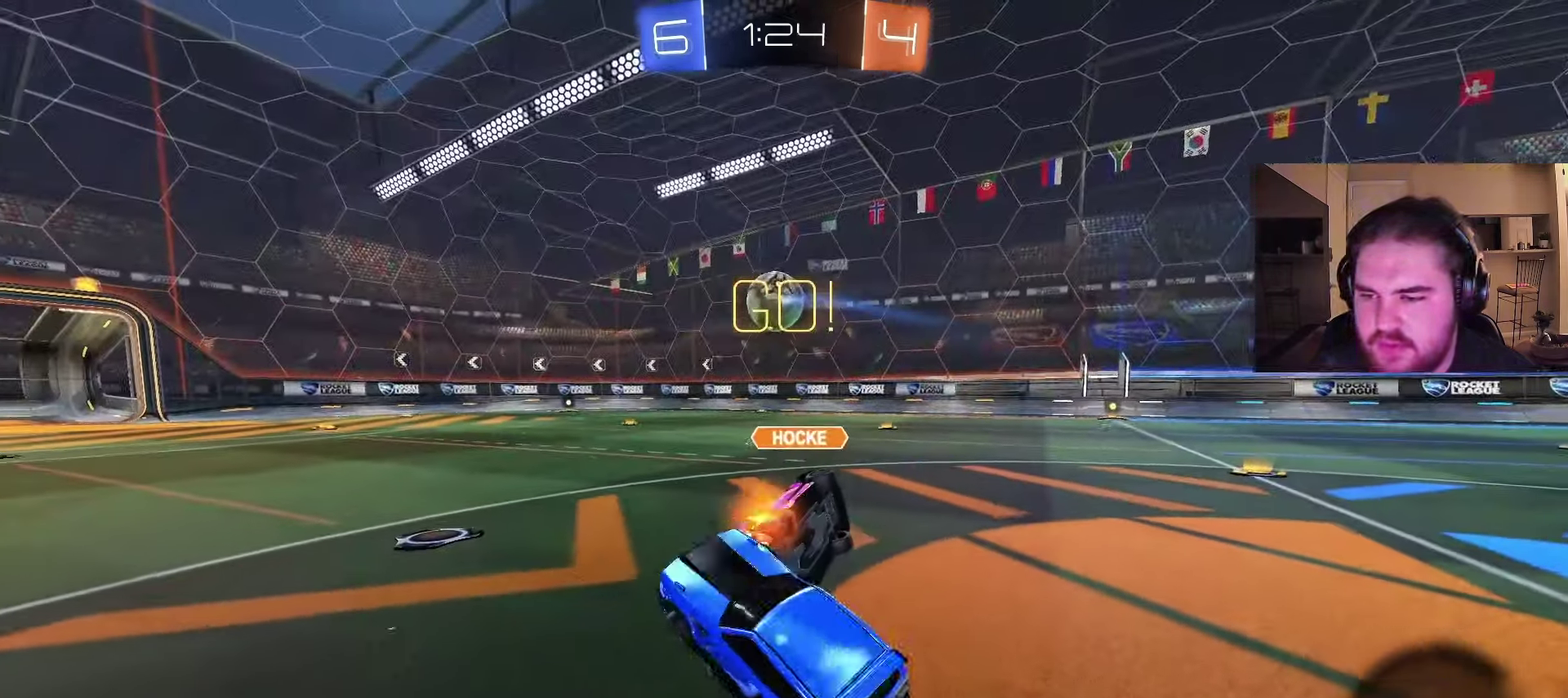
Gameplay with a controller (PlayStation layout); each line is a JSON object with the inputs held at the frame after it. "events" lists button and stick changes between this image and that frame as [ms after this image, input, new state], when the widget could be followed in between. Not read: L1 R1.
{"buttons": ["R2"], "left_stick": "right", "right_stick": "center", "events": [[17, "left_stick", "up-right"], [67, "CROSS", "down"], [217, "CROSS", "up"], [217, "left_stick", "down"], [367, "left_stick", "down-left"], [500, "left_stick", "right"]]}
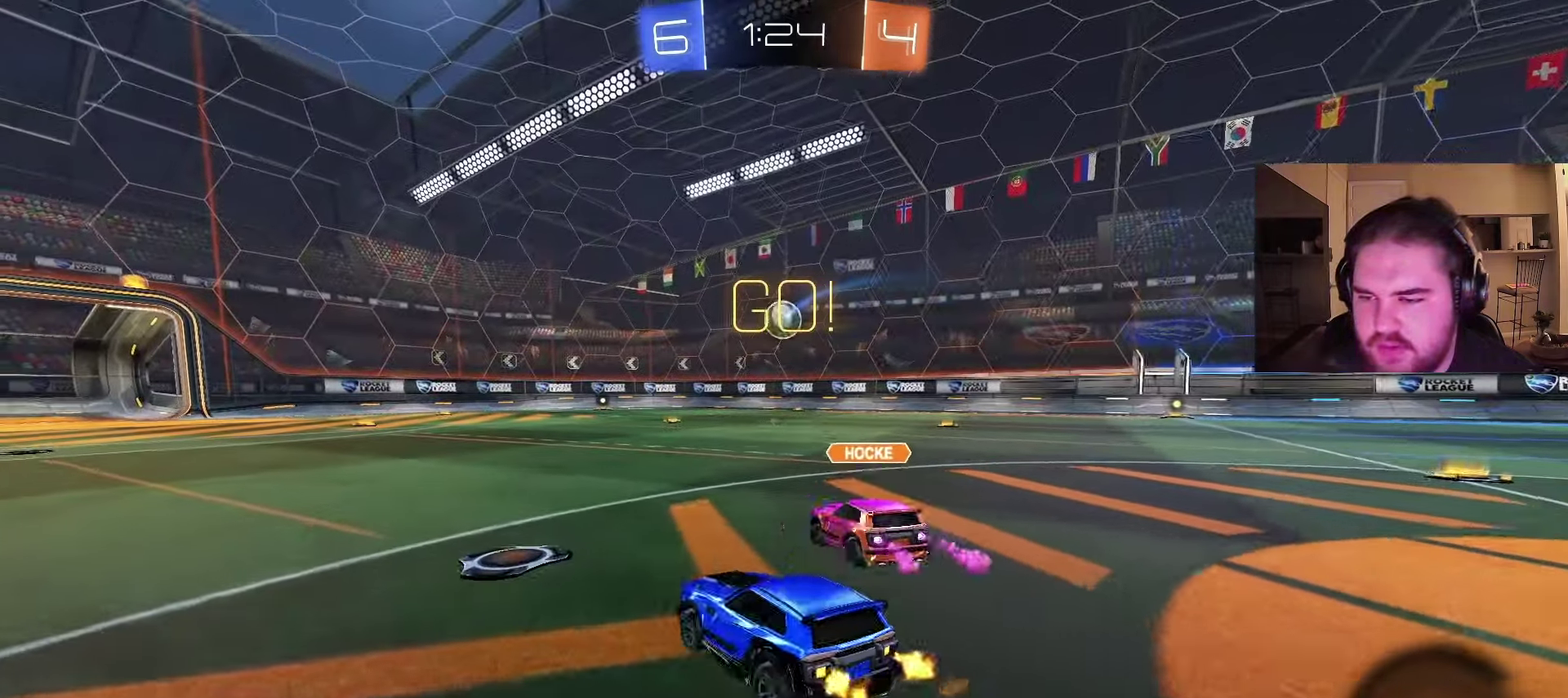
{"buttons": ["CIRCLE", "TRIANGLE", "R2"], "left_stick": "down", "right_stick": "center", "events": [[50, "CIRCLE", "down"], [233, "CROSS", "down"], [267, "left_stick", "up"], [283, "CROSS", "up"], [333, "CROSS", "down"], [367, "left_stick", "down"], [467, "TRIANGLE", "down"], [483, "CROSS", "up"]]}
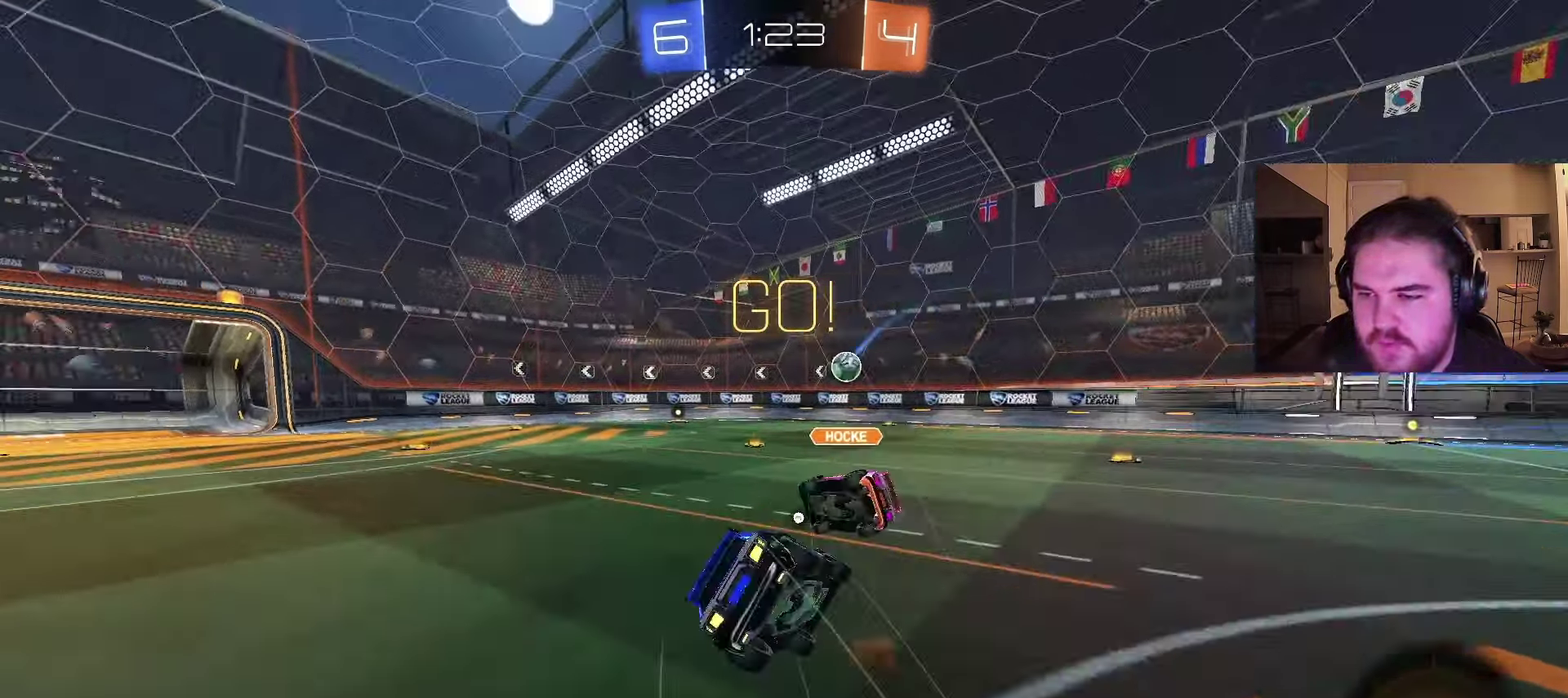
{"buttons": [], "left_stick": "down-left", "right_stick": "center", "events": [[17, "TRIANGLE", "up"], [100, "TRIANGLE", "down"], [150, "left_stick", "down-left"], [233, "TRIANGLE", "up"], [333, "CIRCLE", "up"], [367, "R2", "up"]]}
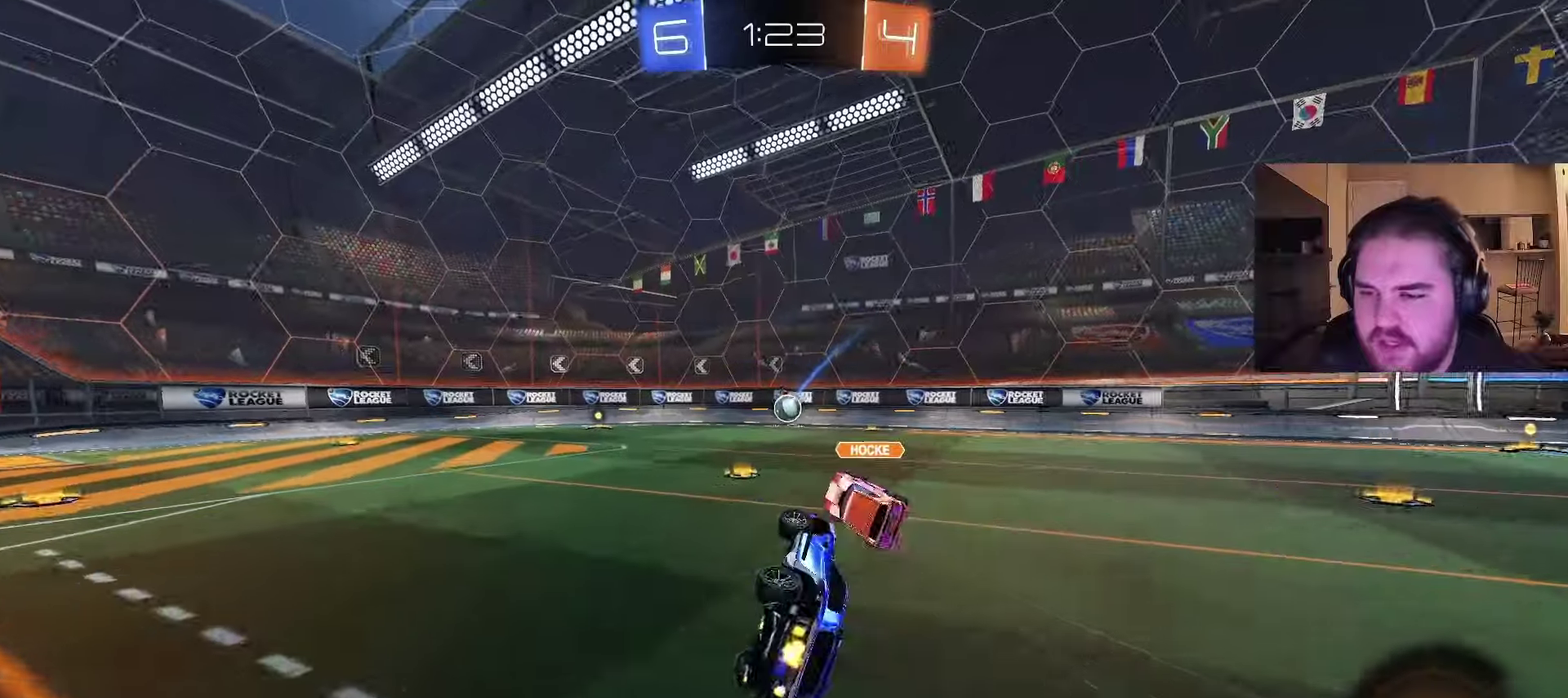
{"buttons": ["R2"], "left_stick": "up-right", "right_stick": "center", "events": [[100, "left_stick", "center"], [167, "left_stick", "up-right"], [217, "R2", "down"]]}
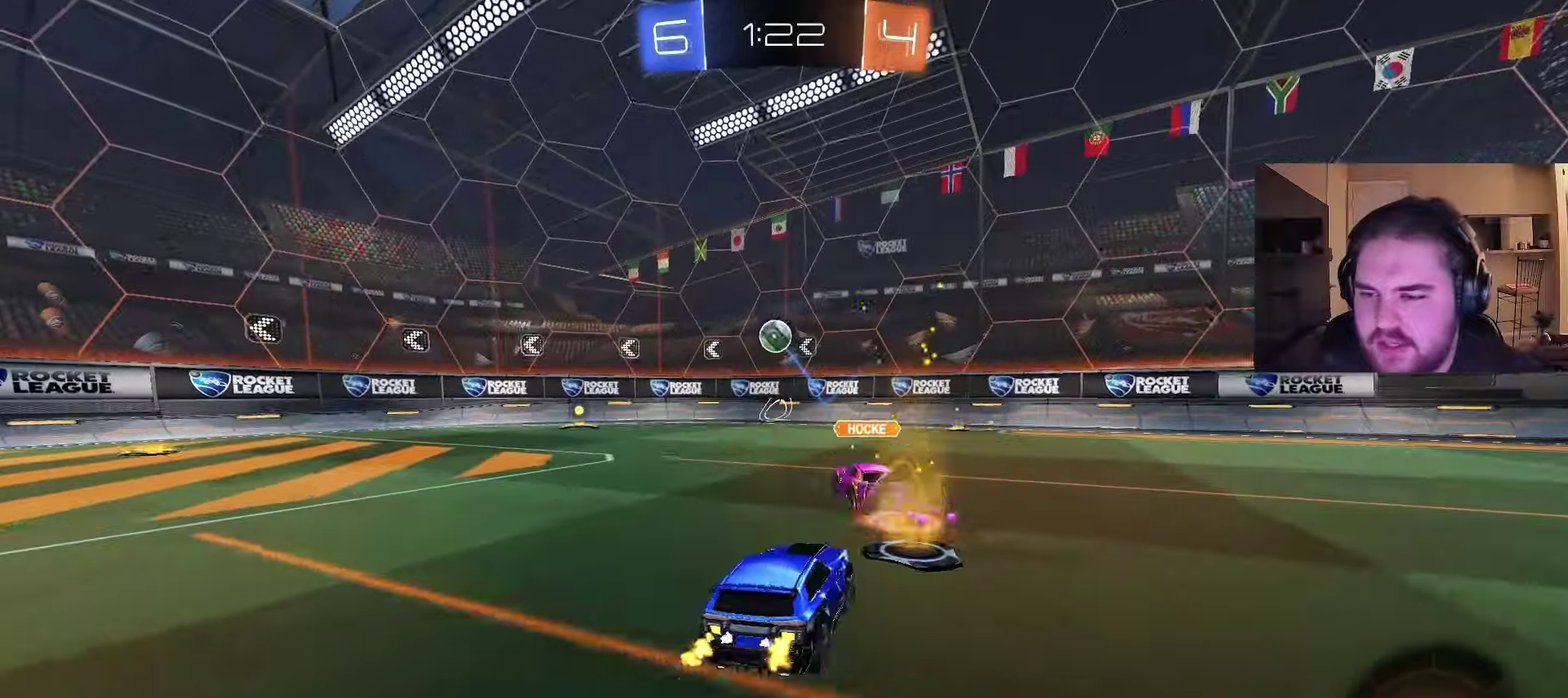
{"buttons": ["CROSS", "R2"], "left_stick": "up-right", "right_stick": "center", "events": [[417, "CROSS", "down"]]}
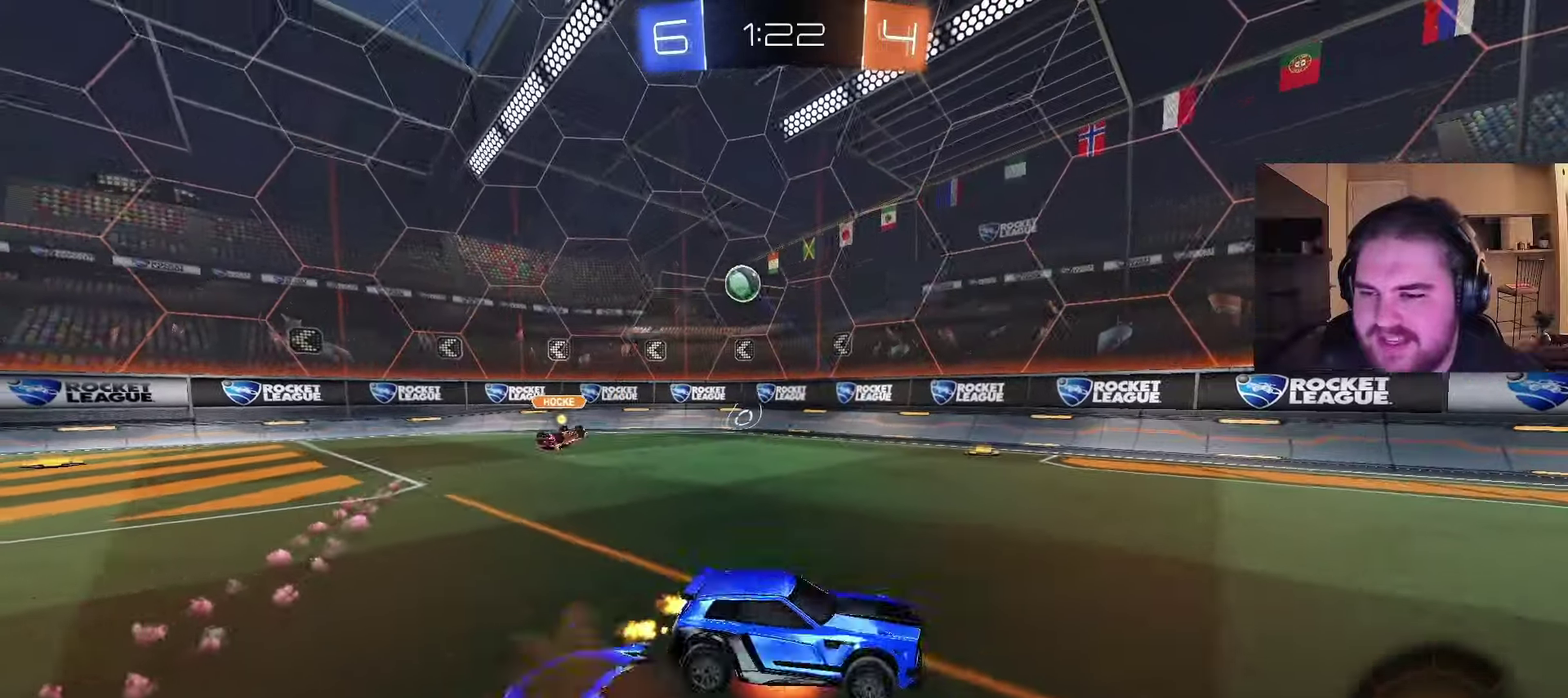
{"buttons": ["R2"], "left_stick": "down-right", "right_stick": "center", "events": [[100, "left_stick", "down"], [183, "CROSS", "up"], [183, "TRIANGLE", "down"], [233, "left_stick", "down-right"], [267, "TRIANGLE", "up"]]}
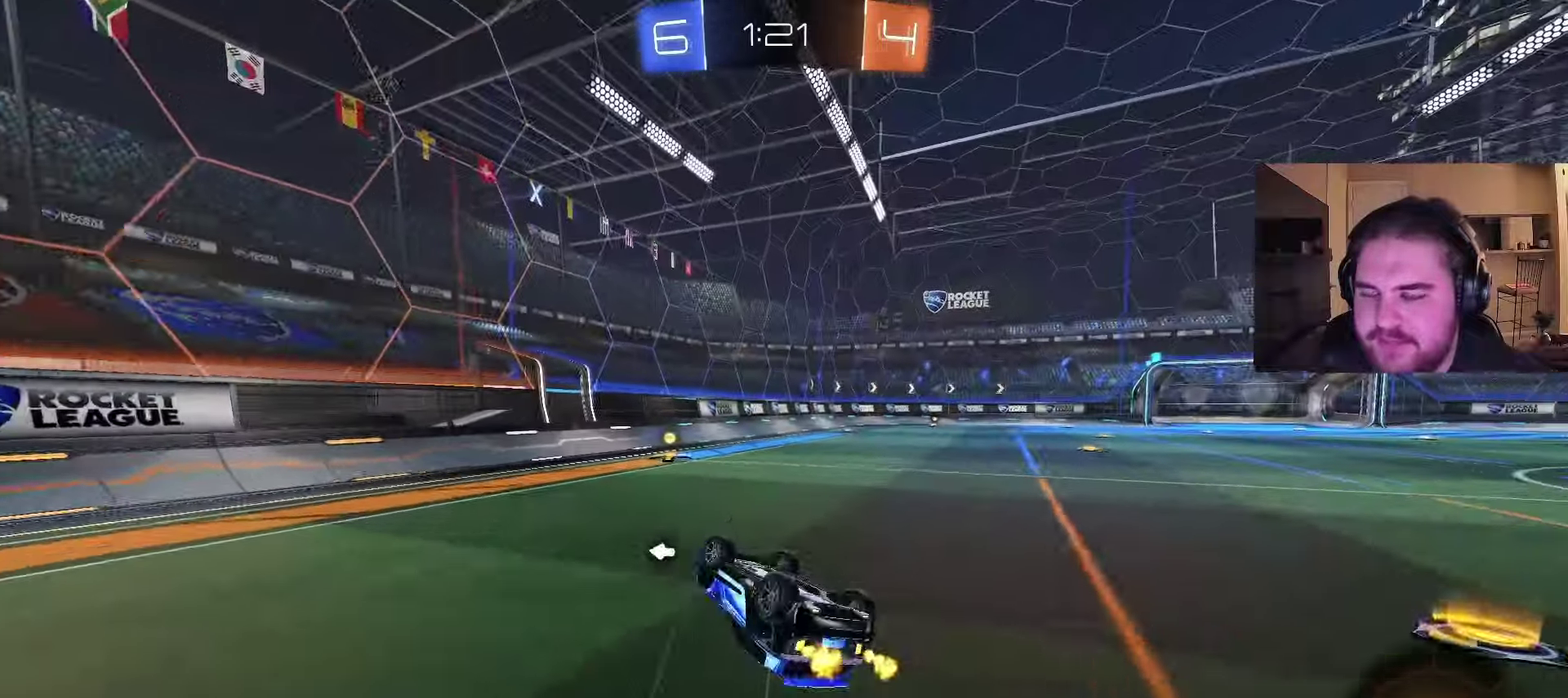
{"buttons": ["R2"], "left_stick": "left", "right_stick": "center", "events": [[100, "TRIANGLE", "down"], [250, "TRIANGLE", "up"], [267, "left_stick", "center"], [500, "left_stick", "left"]]}
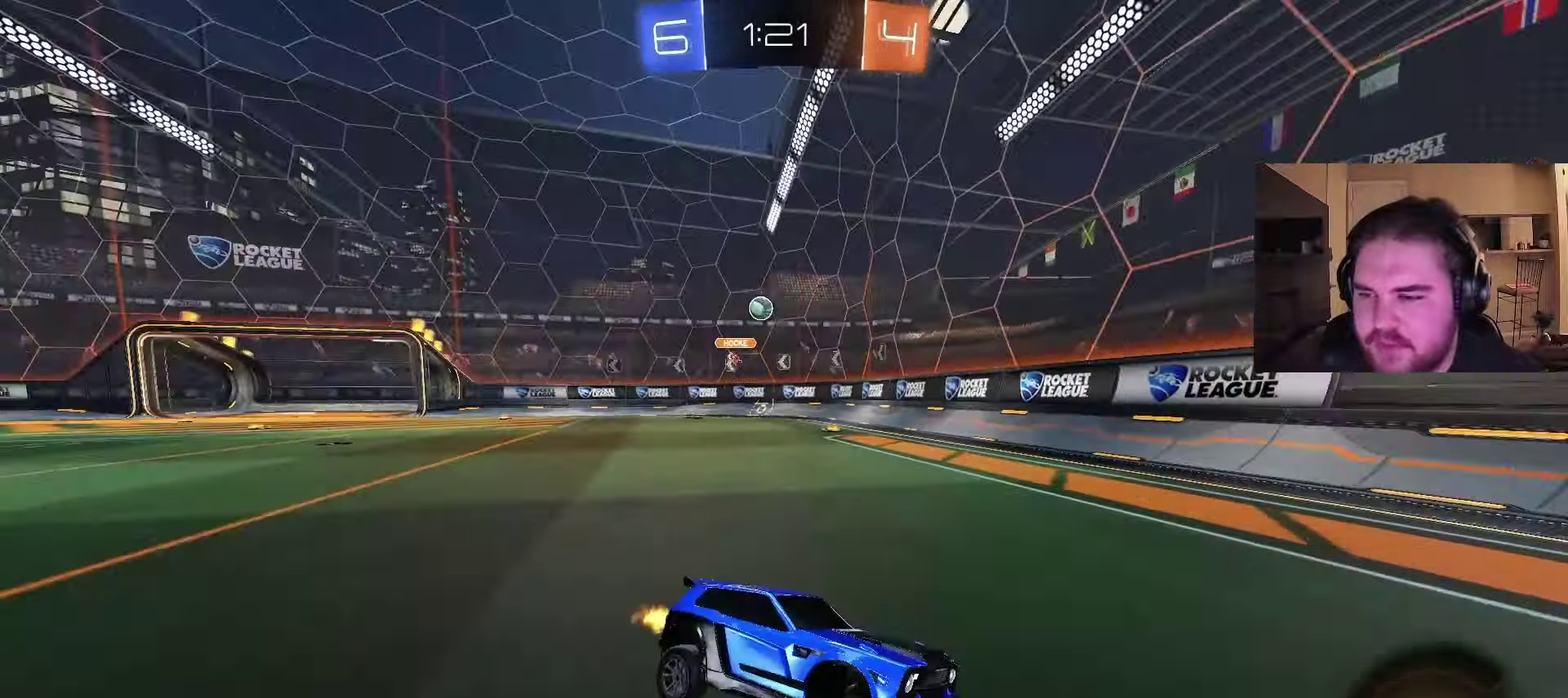
{"buttons": ["CIRCLE", "R2"], "left_stick": "left", "right_stick": "center", "events": [[500, "CIRCLE", "down"]]}
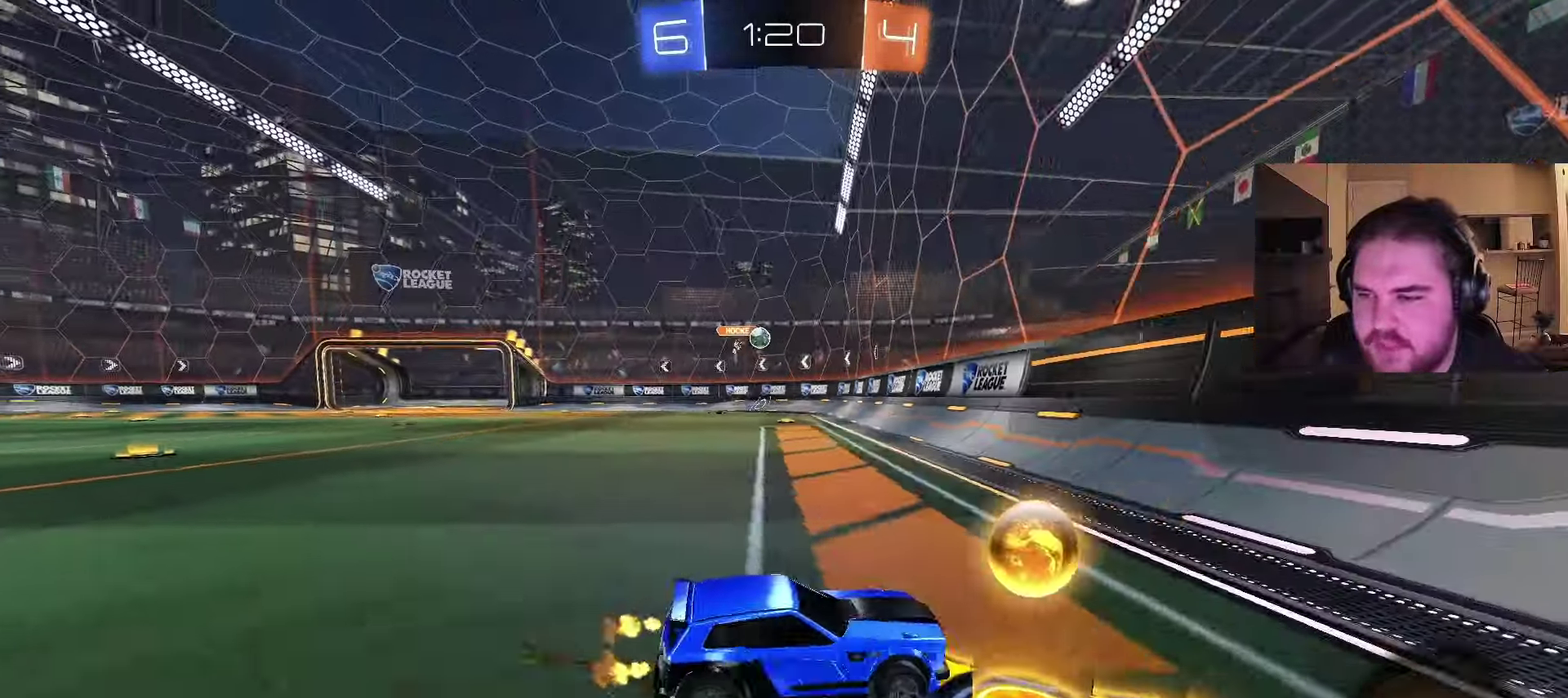
{"buttons": ["CIRCLE", "R2"], "left_stick": "center", "right_stick": "center", "events": [[217, "left_stick", "up-left"], [500, "left_stick", "center"]]}
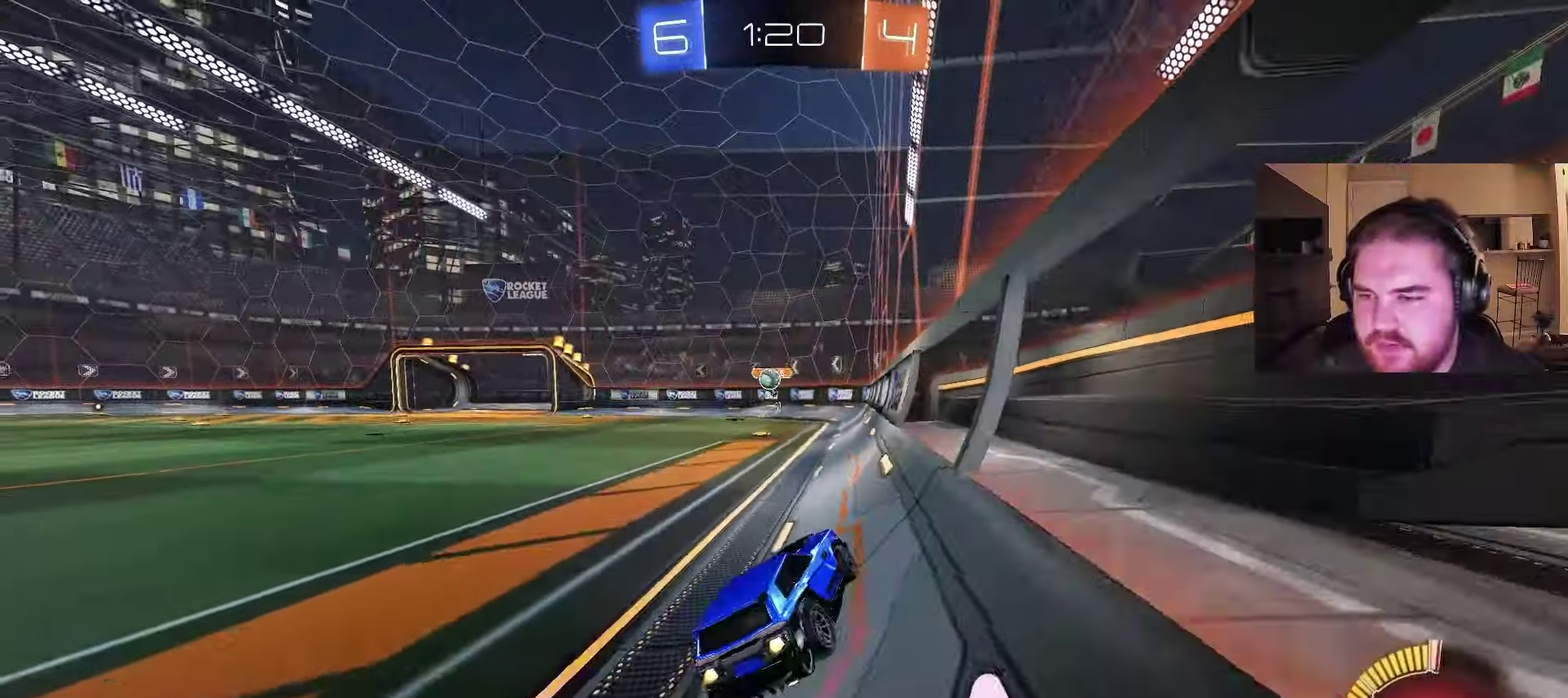
{"buttons": ["R2"], "left_stick": "left", "right_stick": "center", "events": [[167, "CIRCLE", "up"], [267, "left_stick", "left"]]}
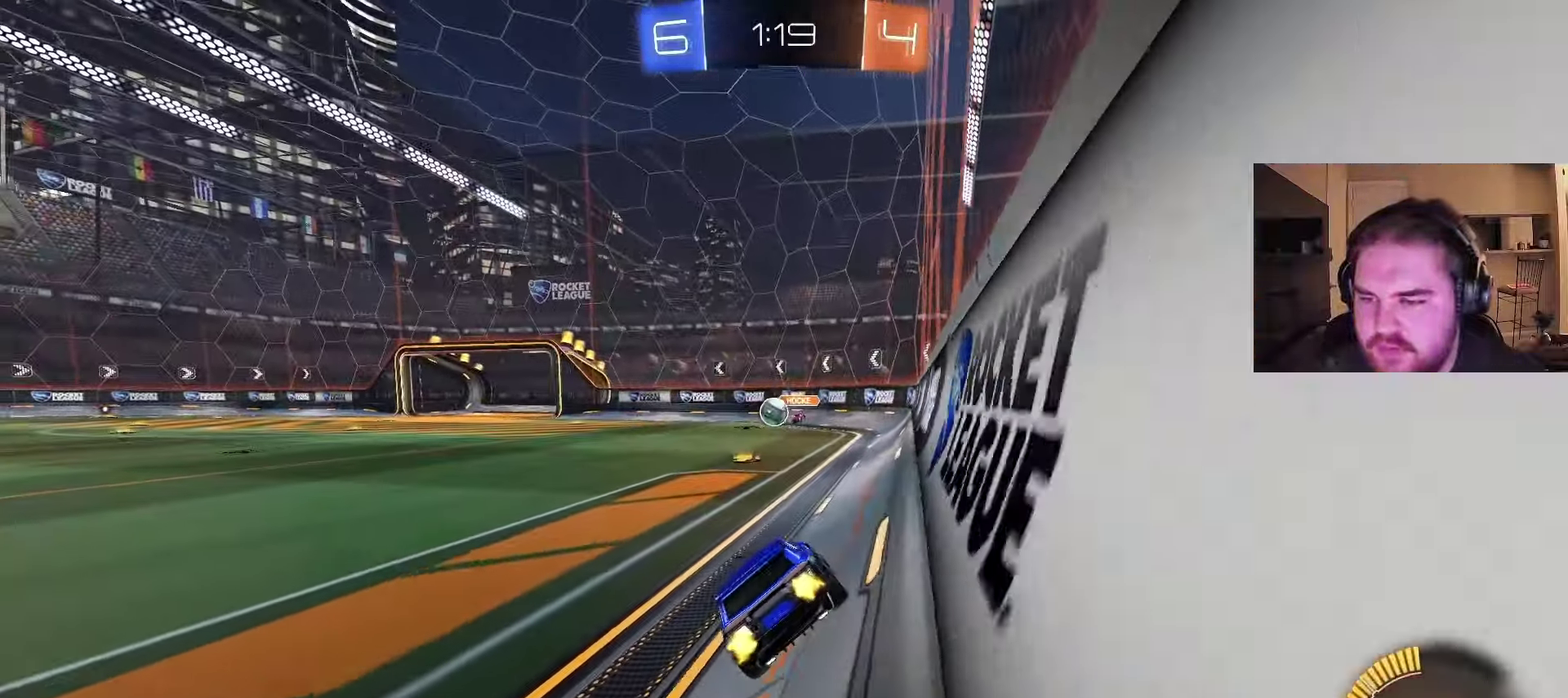
{"buttons": ["L2"], "left_stick": "up-left", "right_stick": "center", "events": [[283, "left_stick", "up-left"], [317, "R2", "up"], [367, "left_stick", "left"], [450, "L2", "down"], [467, "left_stick", "up-left"]]}
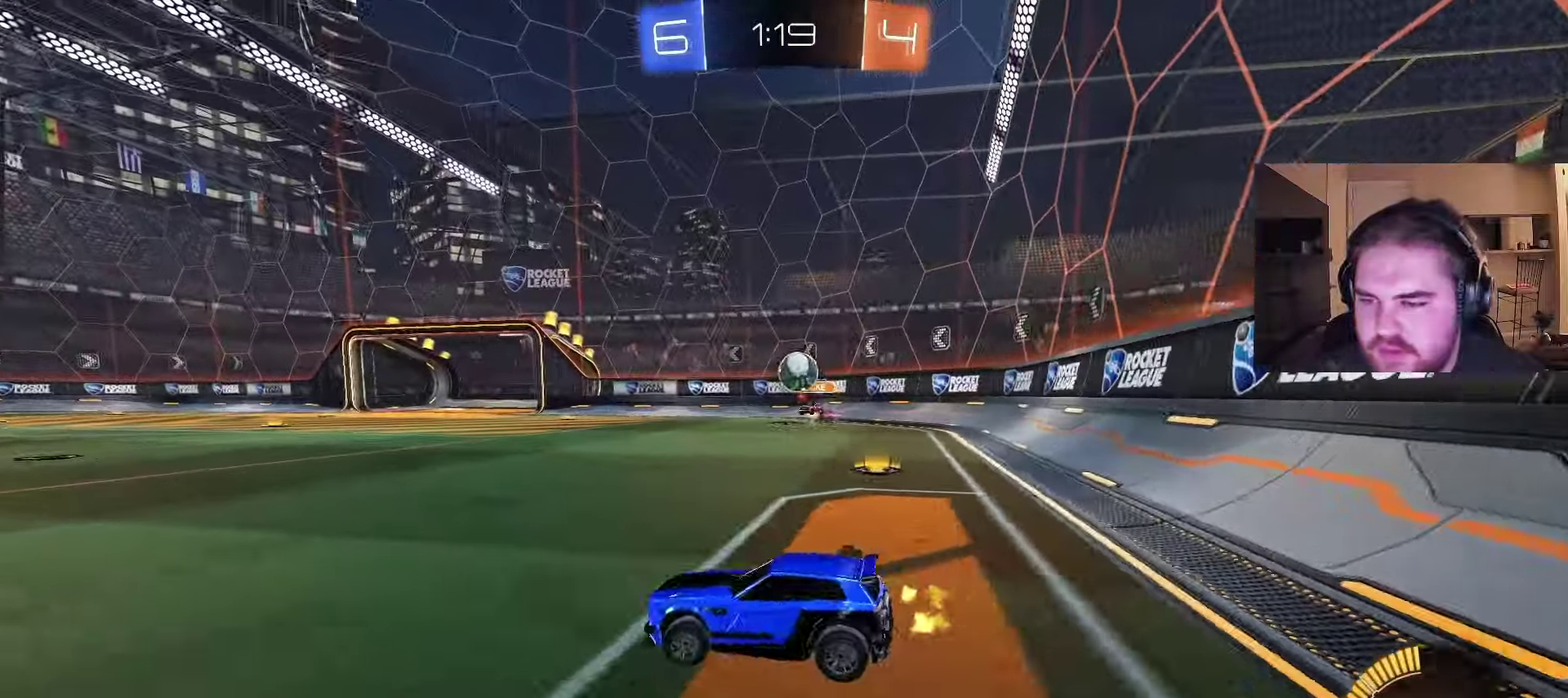
{"buttons": ["CIRCLE", "R2"], "left_stick": "up-left", "right_stick": "center", "events": [[117, "L2", "up"], [117, "R2", "down"], [367, "CIRCLE", "down"]]}
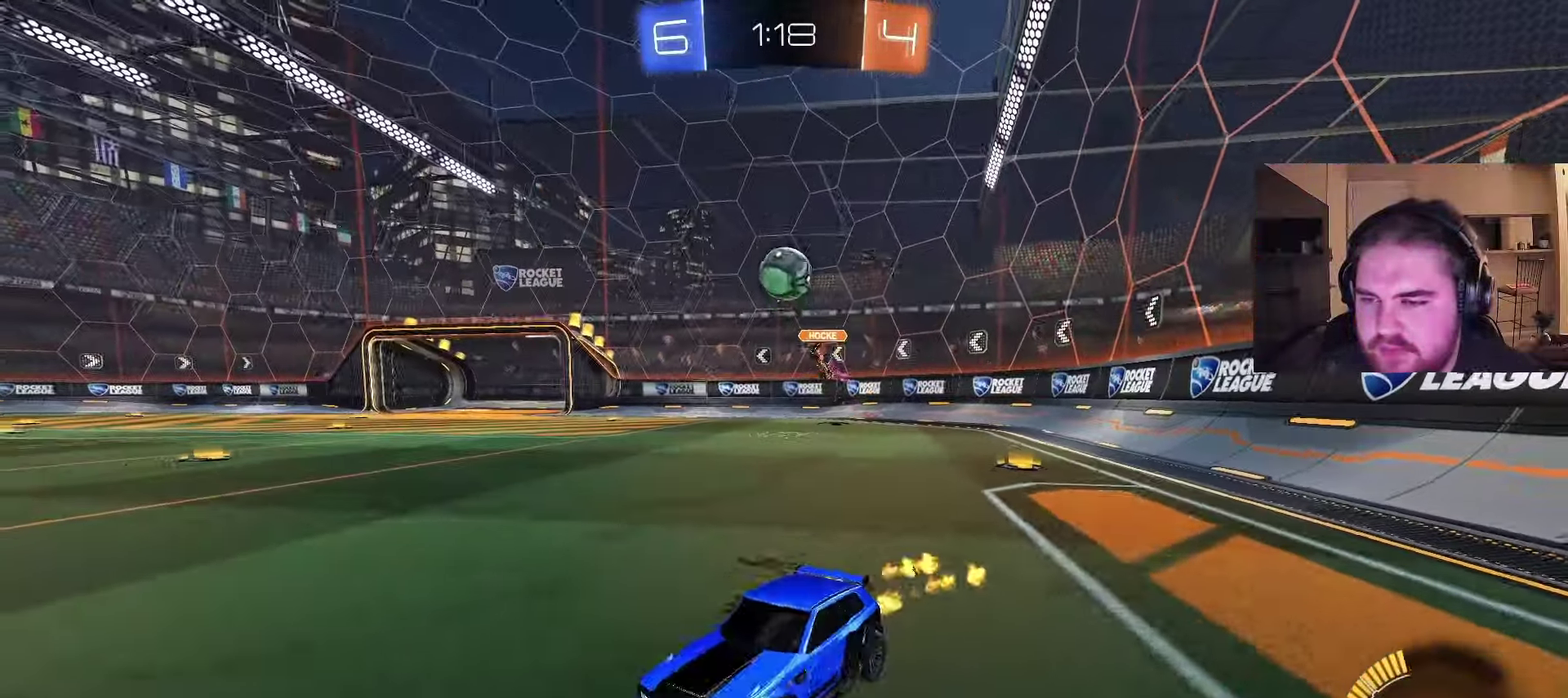
{"buttons": ["CROSS", "R2"], "left_stick": "up", "right_stick": "center", "events": [[167, "left_stick", "center"], [267, "CROSS", "down"], [300, "left_stick", "up-right"], [400, "CIRCLE", "up"], [450, "left_stick", "up"]]}
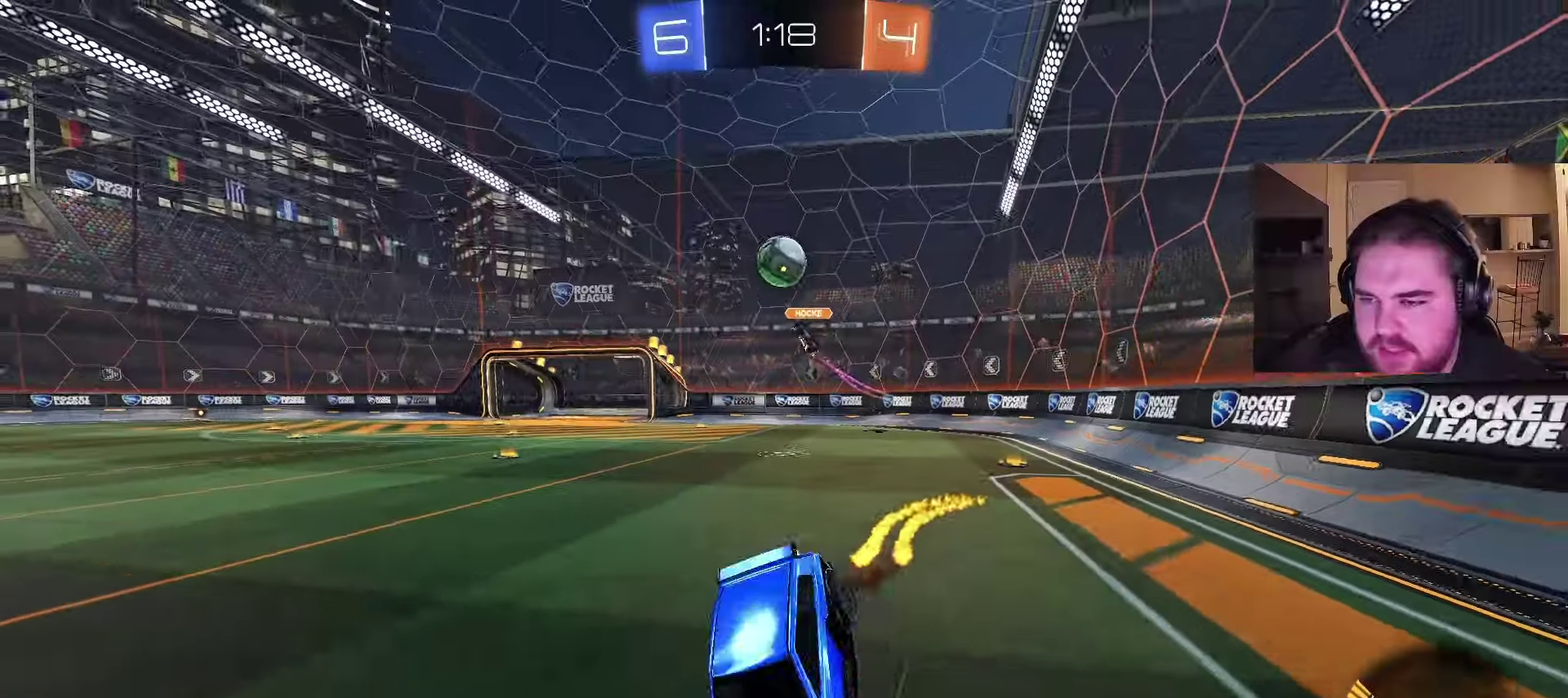
{"buttons": [], "left_stick": "center", "right_stick": "center", "events": [[33, "CROSS", "up"], [50, "R2", "up"], [117, "left_stick", "center"]]}
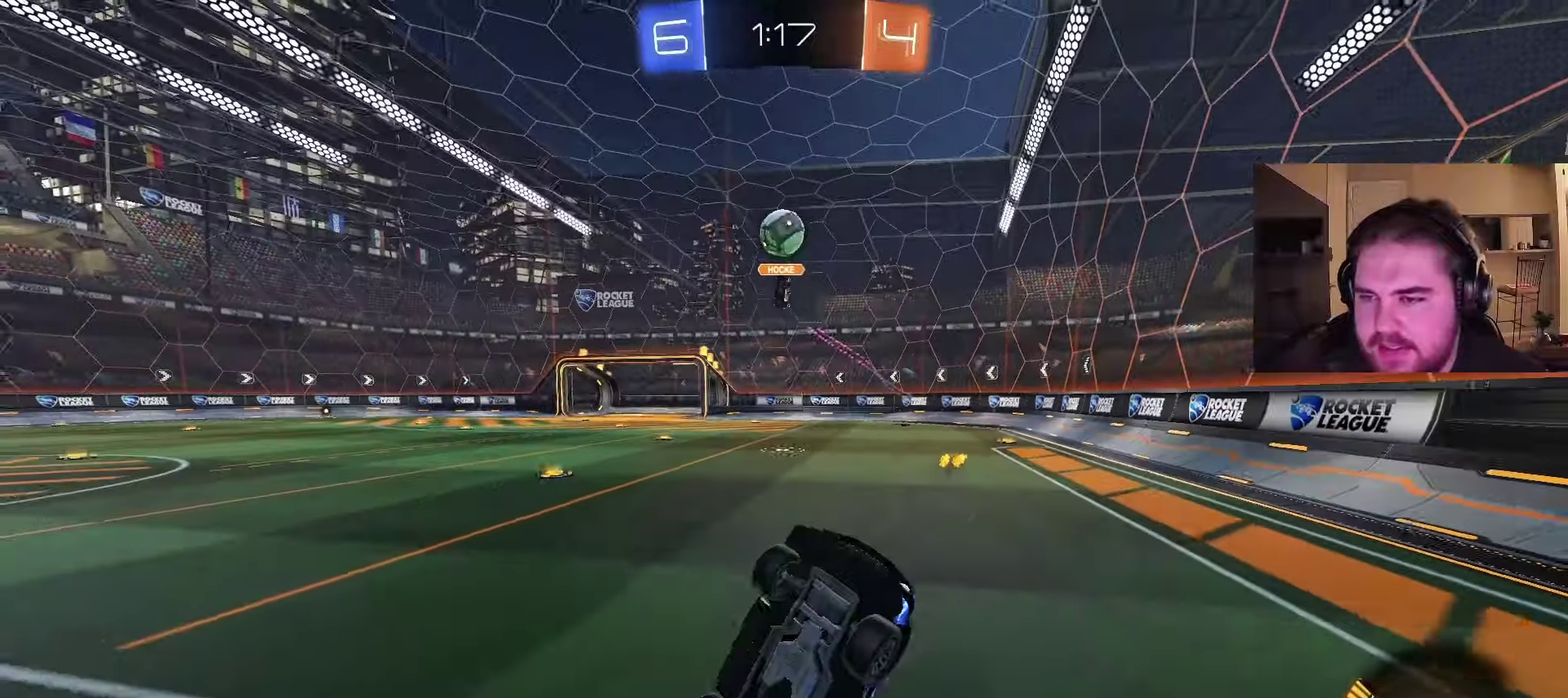
{"buttons": ["R2"], "left_stick": "center", "right_stick": "center", "events": [[117, "R2", "down"], [300, "left_stick", "left"], [433, "left_stick", "center"]]}
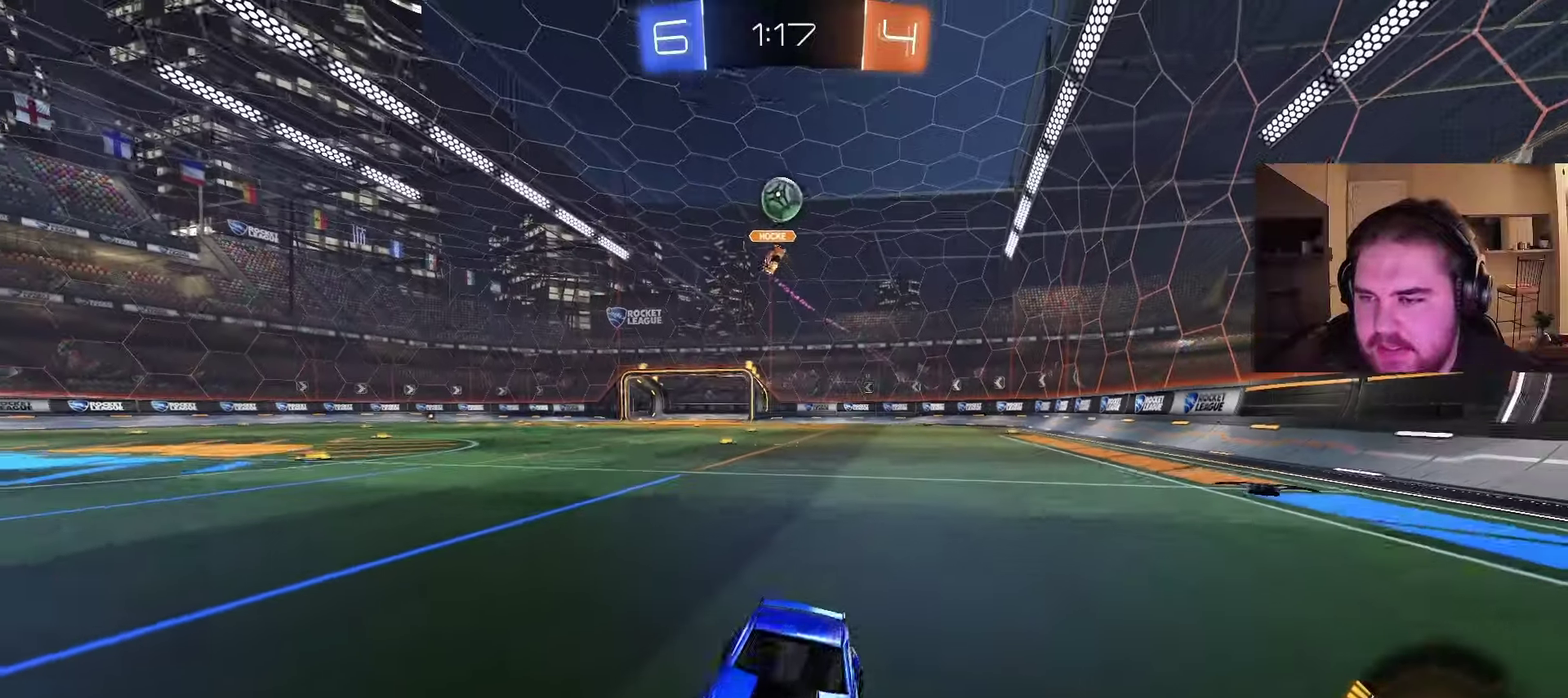
{"buttons": ["R2"], "left_stick": "center", "right_stick": "center", "events": []}
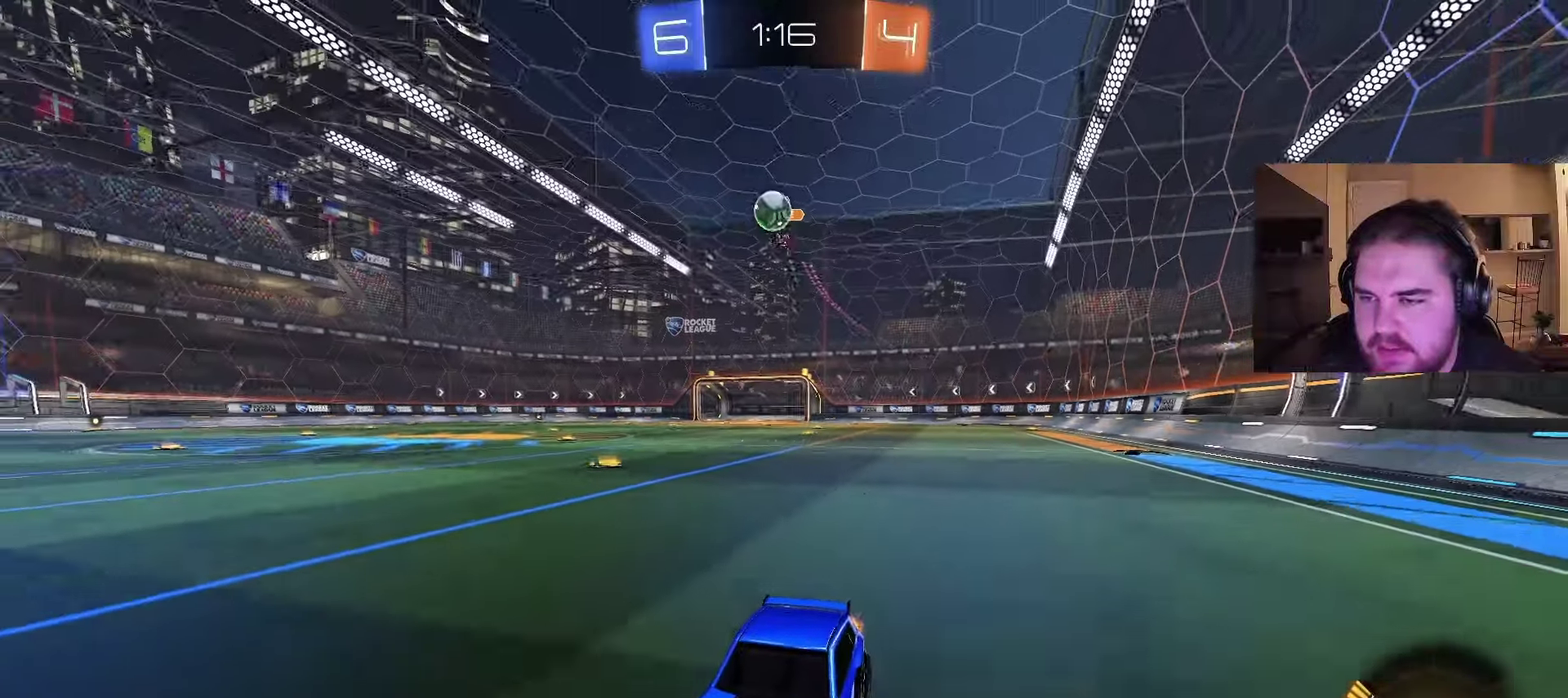
{"buttons": ["R2"], "left_stick": "right", "right_stick": "center", "events": [[200, "left_stick", "right"]]}
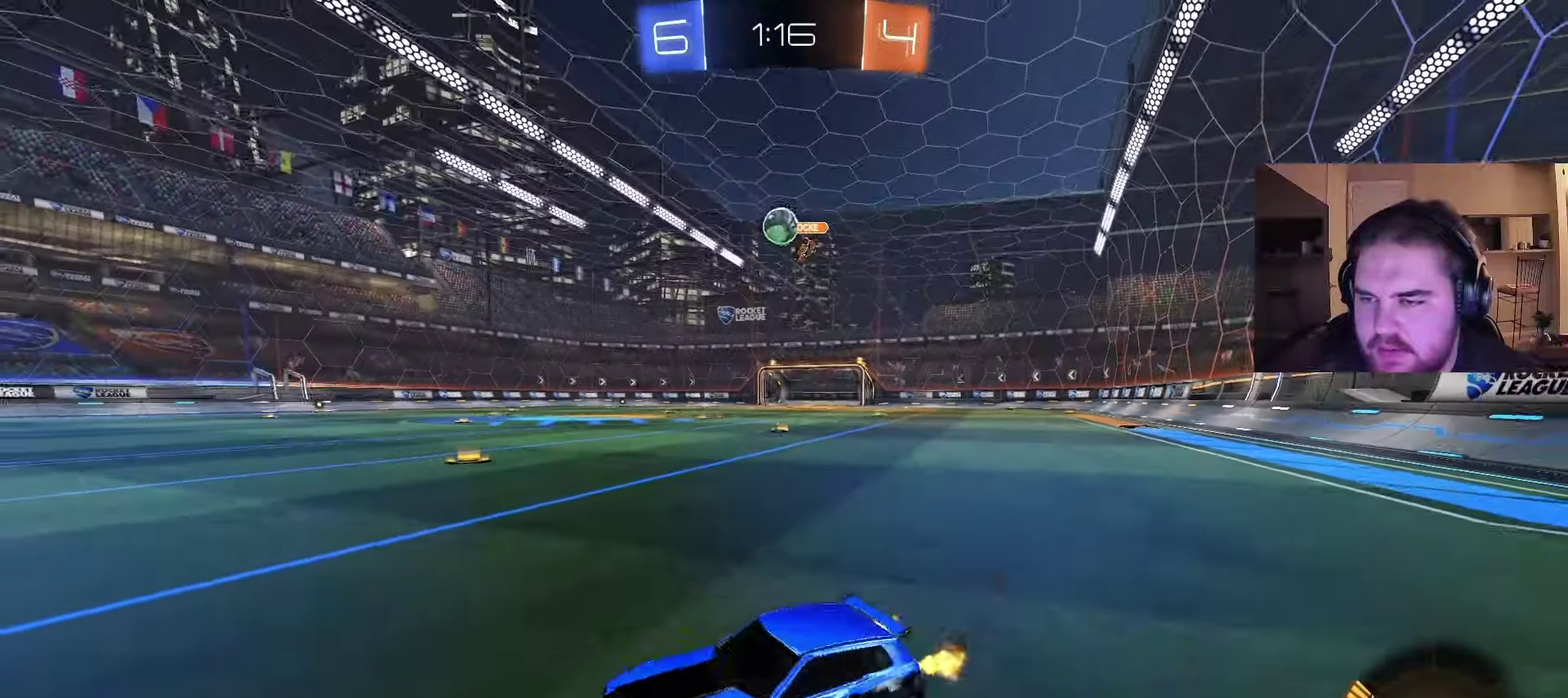
{"buttons": ["CIRCLE", "R2"], "left_stick": "center", "right_stick": "center", "events": [[267, "left_stick", "up-right"], [300, "CIRCLE", "down"], [317, "left_stick", "center"]]}
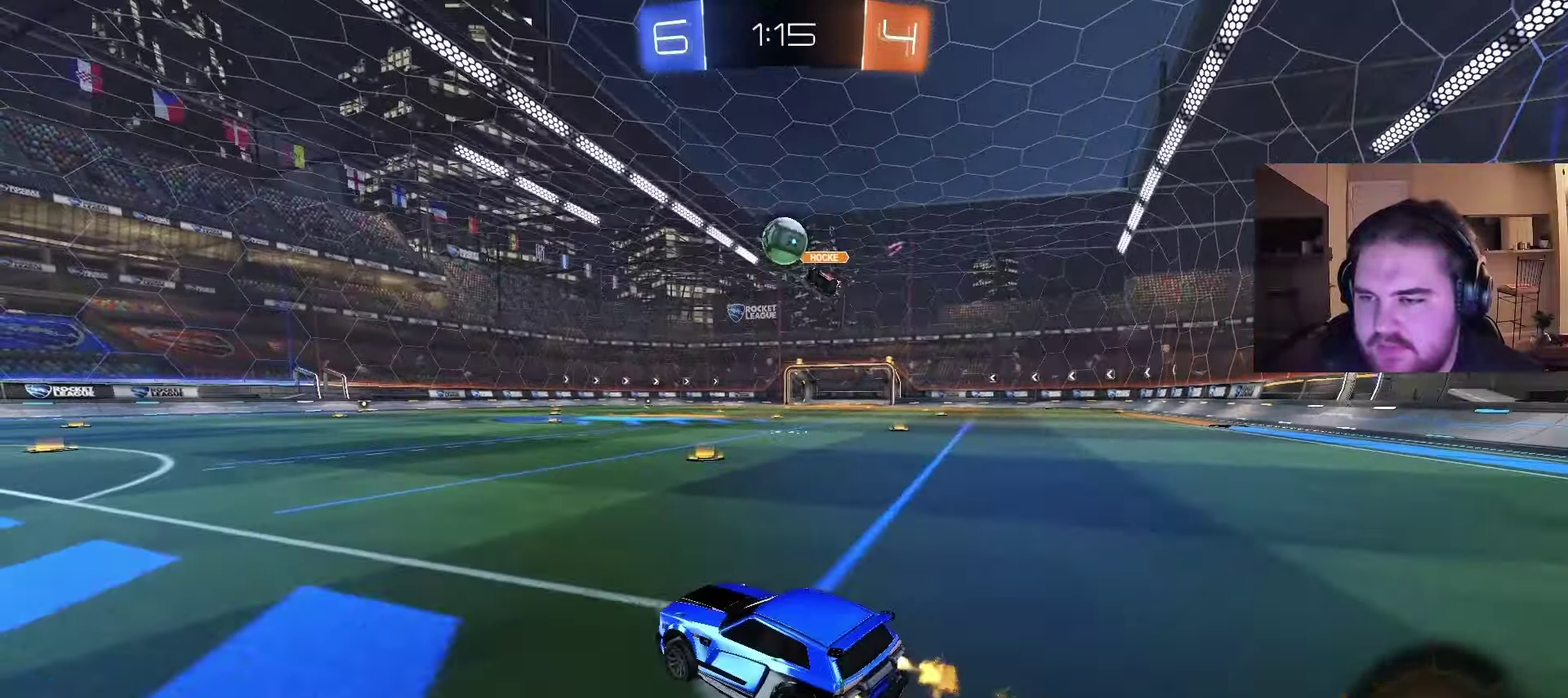
{"buttons": ["R2"], "left_stick": "up-right", "right_stick": "center", "events": [[67, "CIRCLE", "up"], [167, "left_stick", "up-right"], [183, "CIRCLE", "down"], [267, "CROSS", "down"], [333, "left_stick", "down"], [450, "left_stick", "center"], [467, "CROSS", "up"], [500, "CIRCLE", "up"], [500, "left_stick", "up-right"]]}
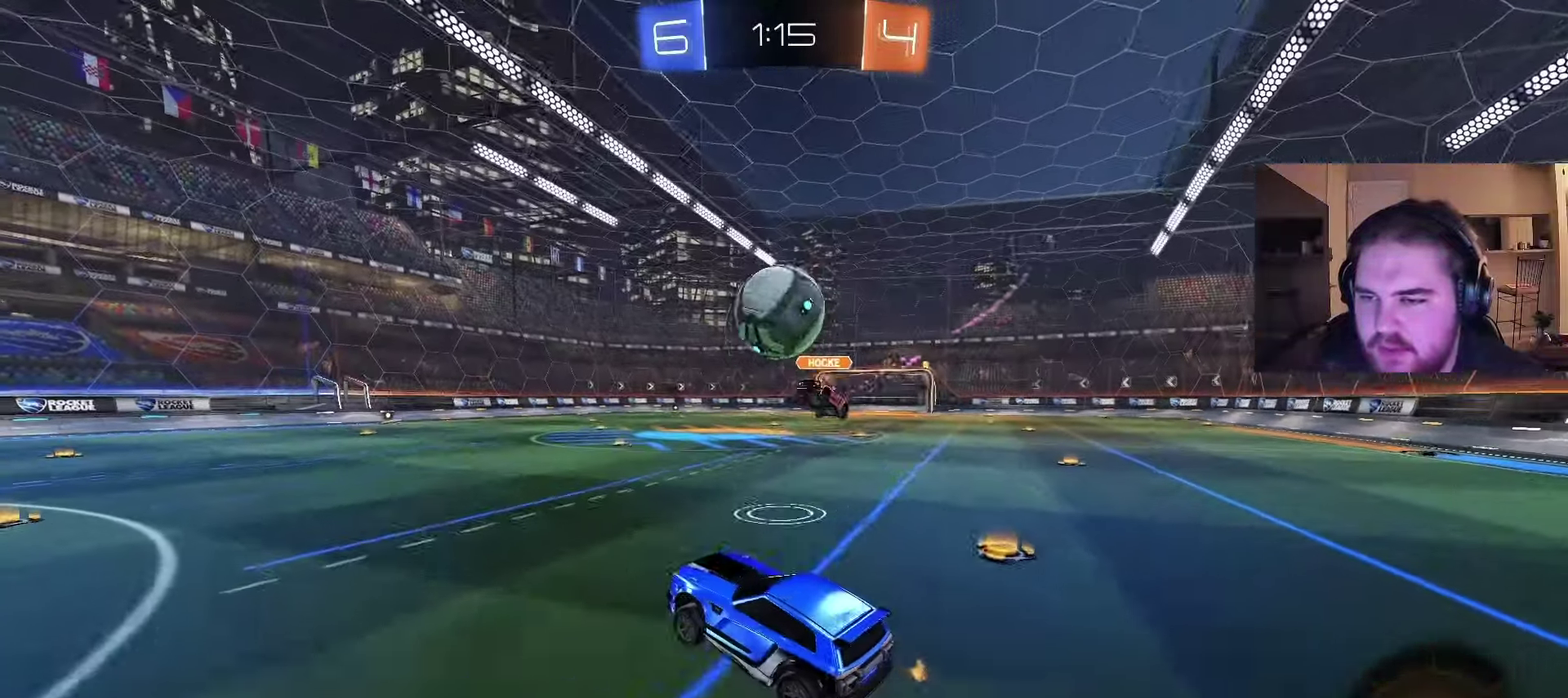
{"buttons": [], "left_stick": "down-right", "right_stick": "center", "events": [[67, "left_stick", "up"], [100, "CIRCLE", "down"], [167, "CROSS", "down"], [183, "left_stick", "right"], [300, "CROSS", "up"], [350, "R2", "up"], [367, "left_stick", "up-left"], [383, "CIRCLE", "up"], [433, "left_stick", "down-right"]]}
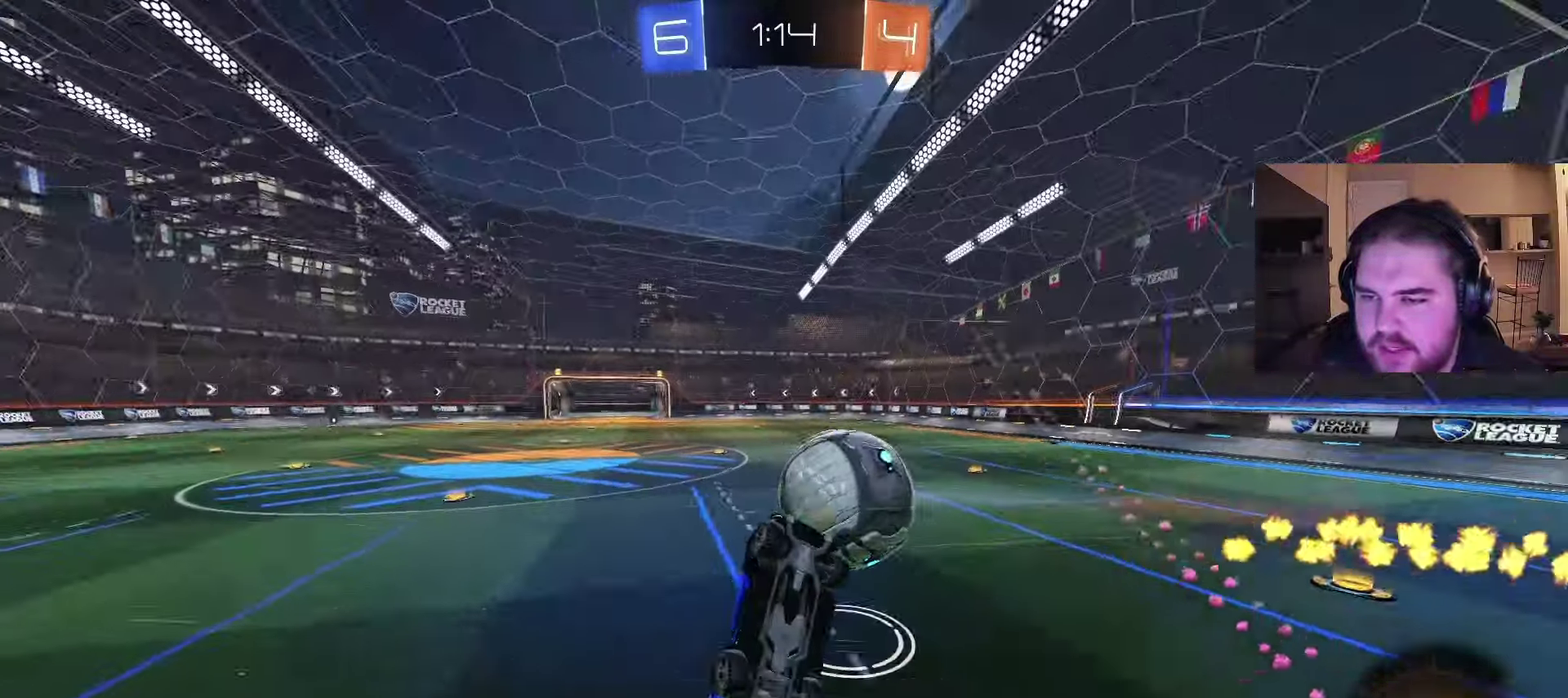
{"buttons": [], "left_stick": "up-right", "right_stick": "center", "events": [[67, "left_stick", "center"], [383, "left_stick", "up-right"]]}
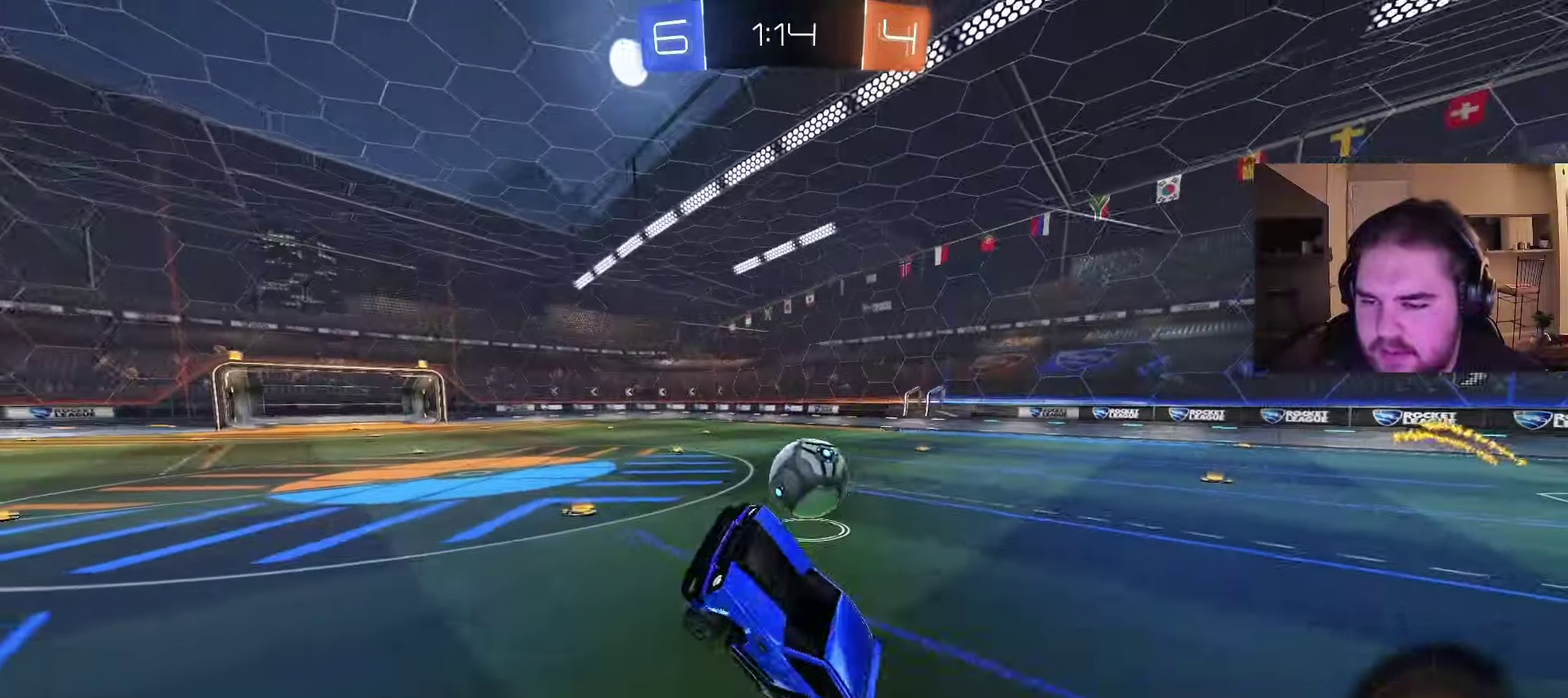
{"buttons": ["CIRCLE", "R2"], "left_stick": "right", "right_stick": "center", "events": [[150, "left_stick", "center"], [233, "R2", "down"], [300, "left_stick", "up-right"], [383, "left_stick", "center"], [450, "left_stick", "right"], [500, "CIRCLE", "down"]]}
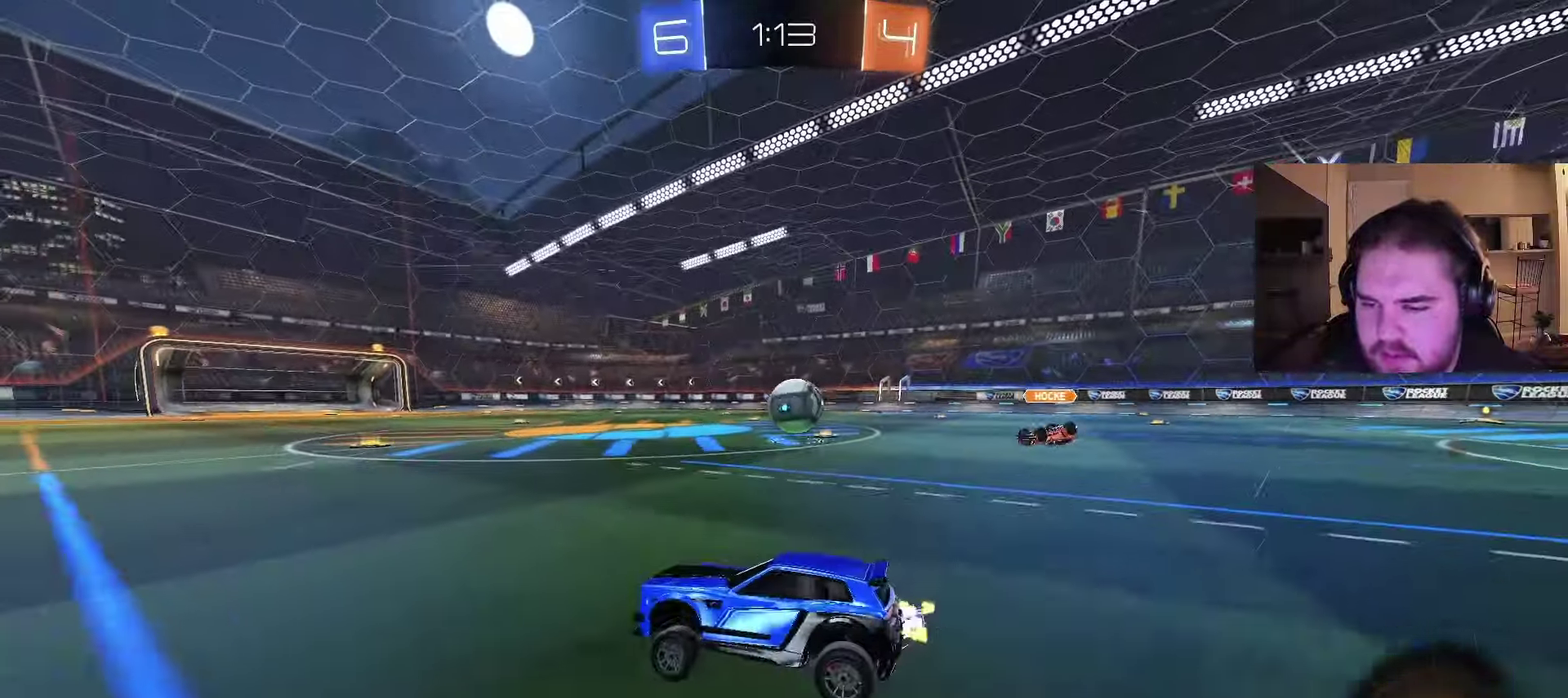
{"buttons": ["CIRCLE", "R2"], "left_stick": "right", "right_stick": "center", "events": [[217, "left_stick", "up-right"], [283, "left_stick", "left"], [383, "left_stick", "right"]]}
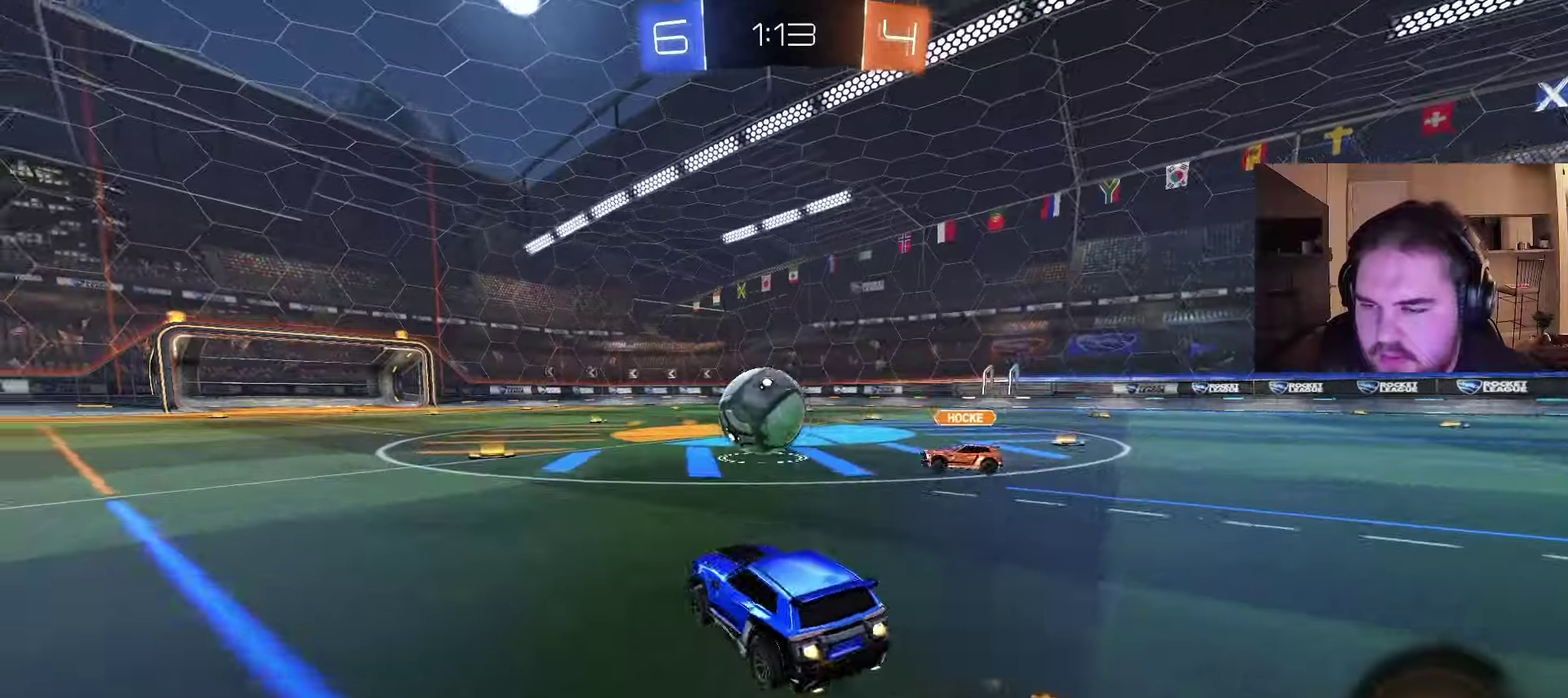
{"buttons": ["CIRCLE", "R2"], "left_stick": "down-left", "right_stick": "center", "events": [[17, "CROSS", "down"], [33, "left_stick", "up"], [83, "CROSS", "up"], [133, "CROSS", "down"], [133, "left_stick", "left"], [167, "TRIANGLE", "down"], [217, "left_stick", "down"], [233, "R2", "up"], [250, "CROSS", "up"], [283, "TRIANGLE", "up"], [300, "R2", "down"], [333, "TRIANGLE", "down"], [467, "TRIANGLE", "up"], [467, "left_stick", "down-left"]]}